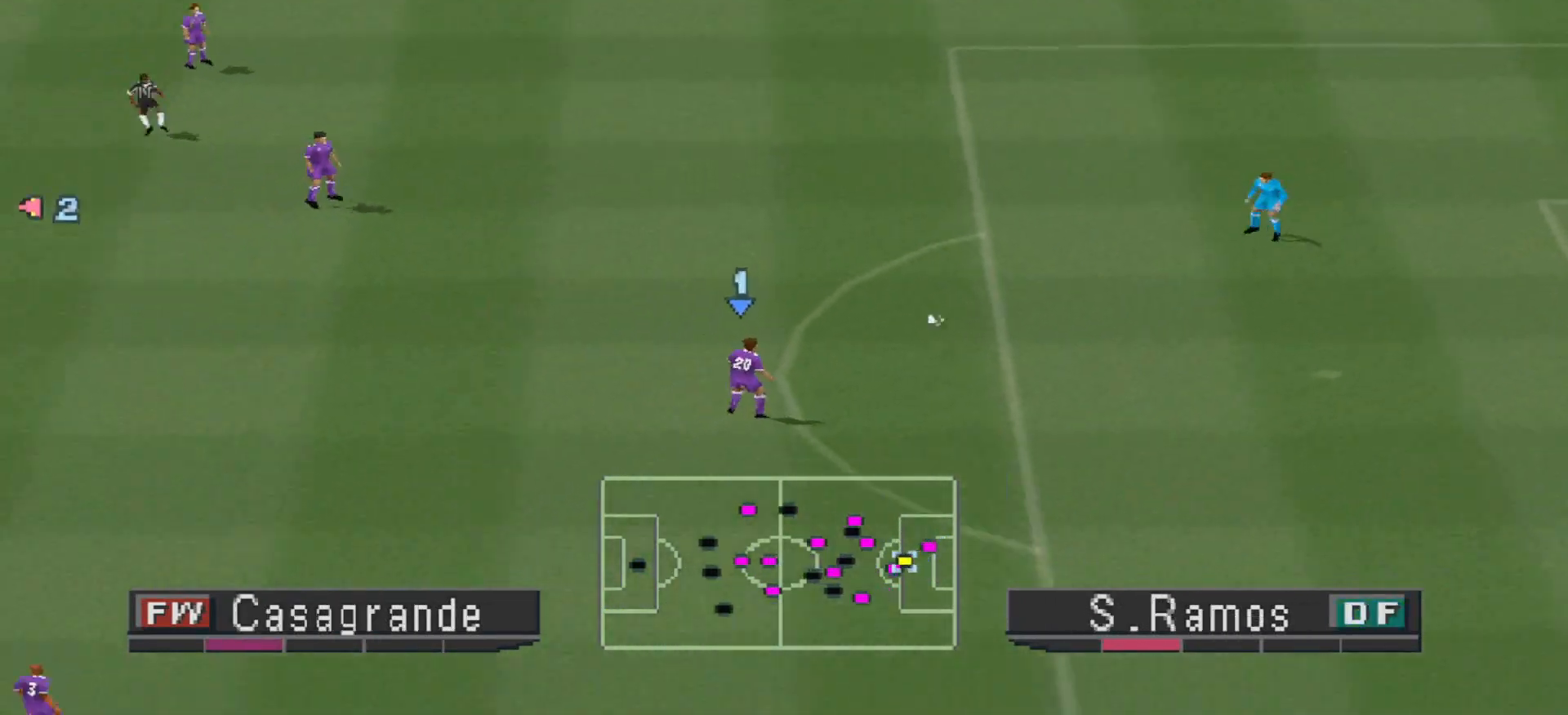
Gameplay with a controller (PlayStation layout); each line is a JSON object with the inputs held at the frame after it. "events" lists button and stick changes between this image and that frame as [ms after this image, input, new state], when the widget could be followed in between. Not read: left_stick right_stick.
{"buttons": ["DPAD_DOWN"], "events": [[33, "DPAD_LEFT", "down"], [133, "DPAD_DOWN", "down"], [167, "DPAD_LEFT", "up"]]}
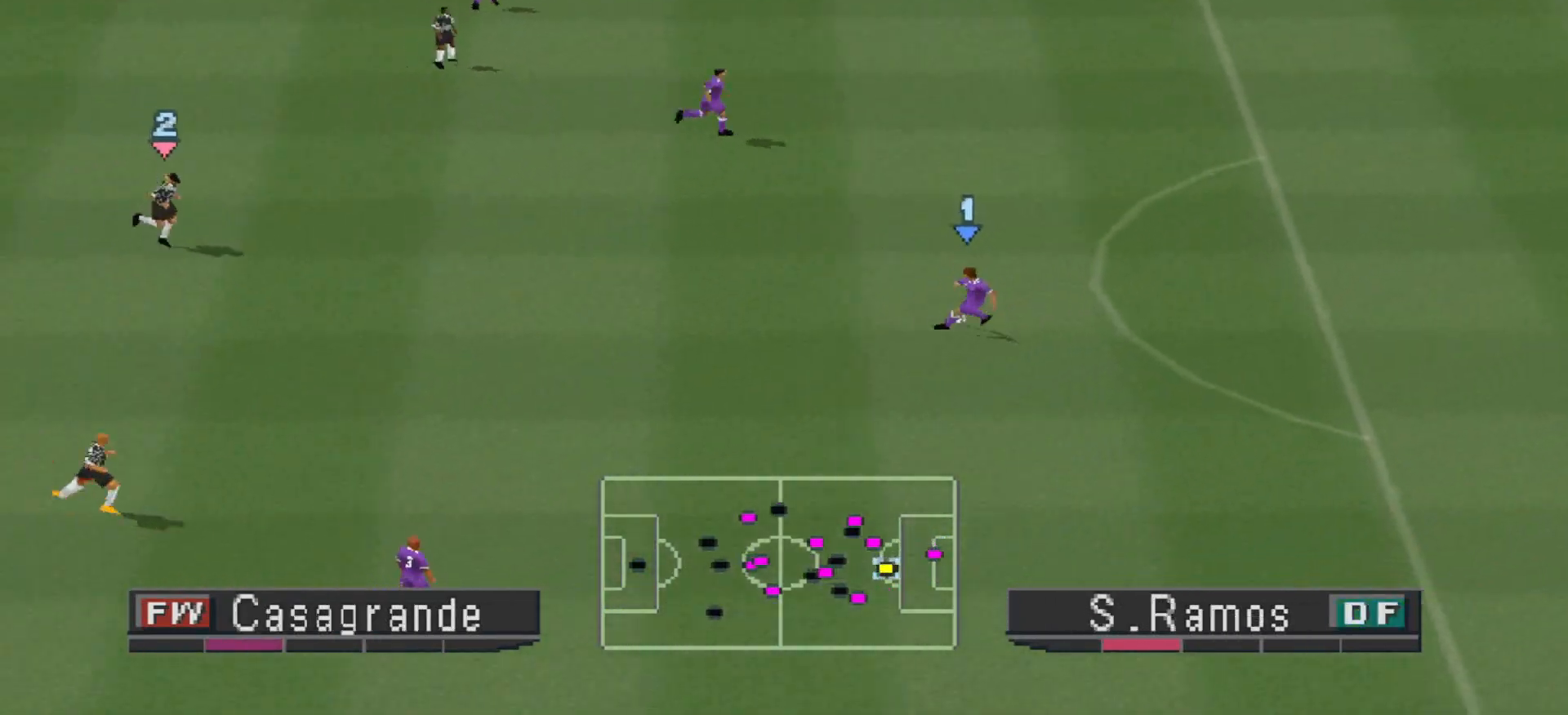
{"buttons": ["DPAD_LEFT"], "events": [[167, "DPAD_LEFT", "down"], [500, "DPAD_DOWN", "up"]]}
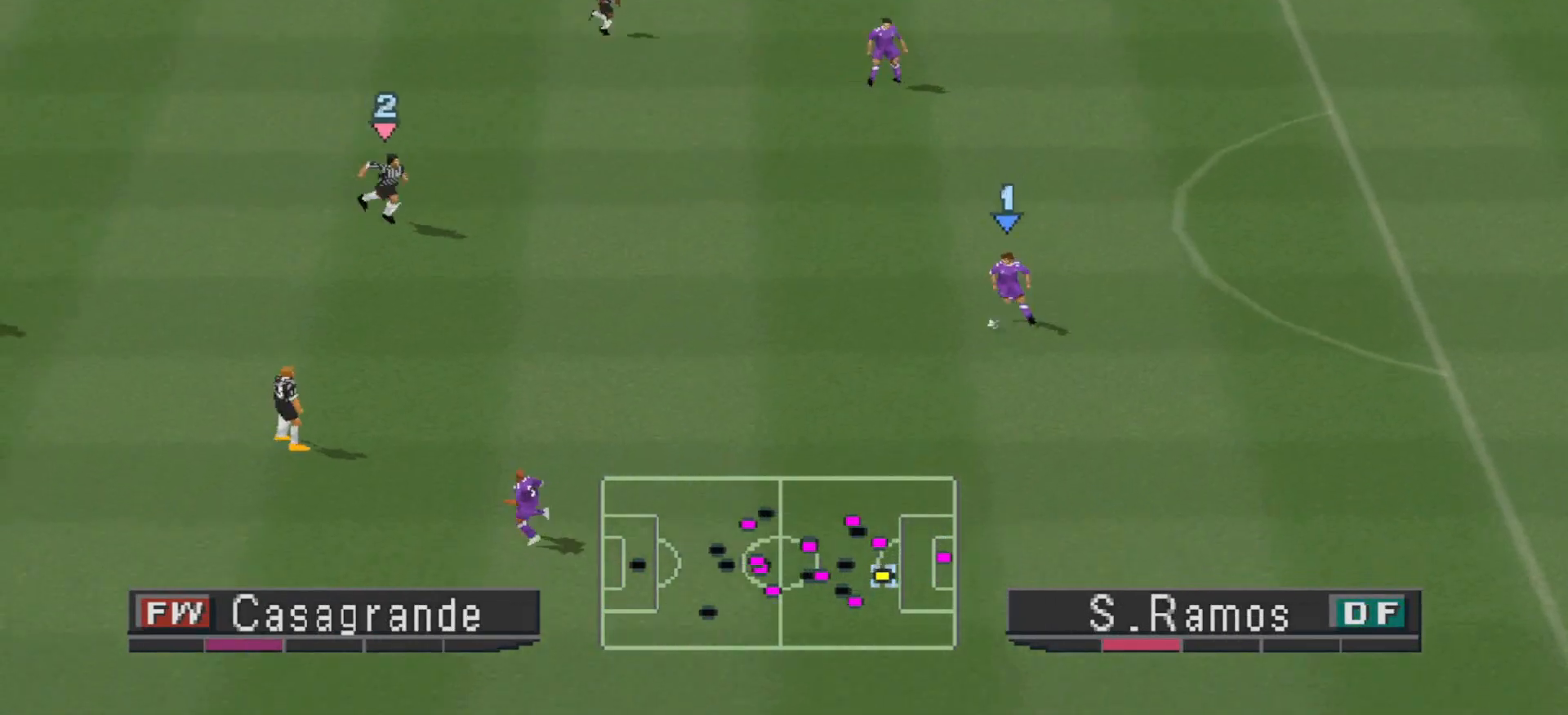
{"buttons": ["DPAD_DOWN", "DPAD_LEFT"], "events": [[67, "DPAD_DOWN", "down"], [200, "DPAD_DOWN", "up"], [500, "DPAD_DOWN", "down"]]}
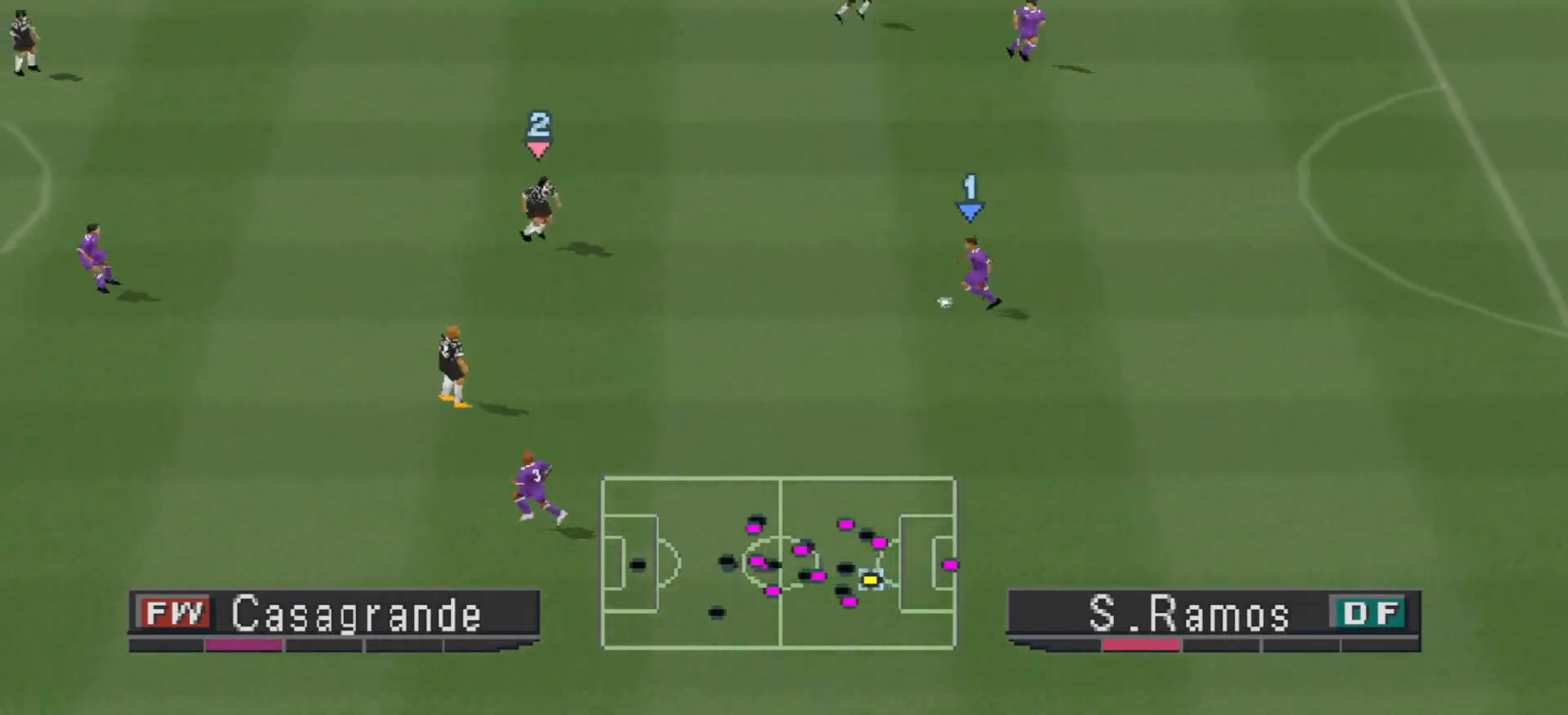
{"buttons": ["DPAD_DOWN"], "events": [[267, "DPAD_LEFT", "up"]]}
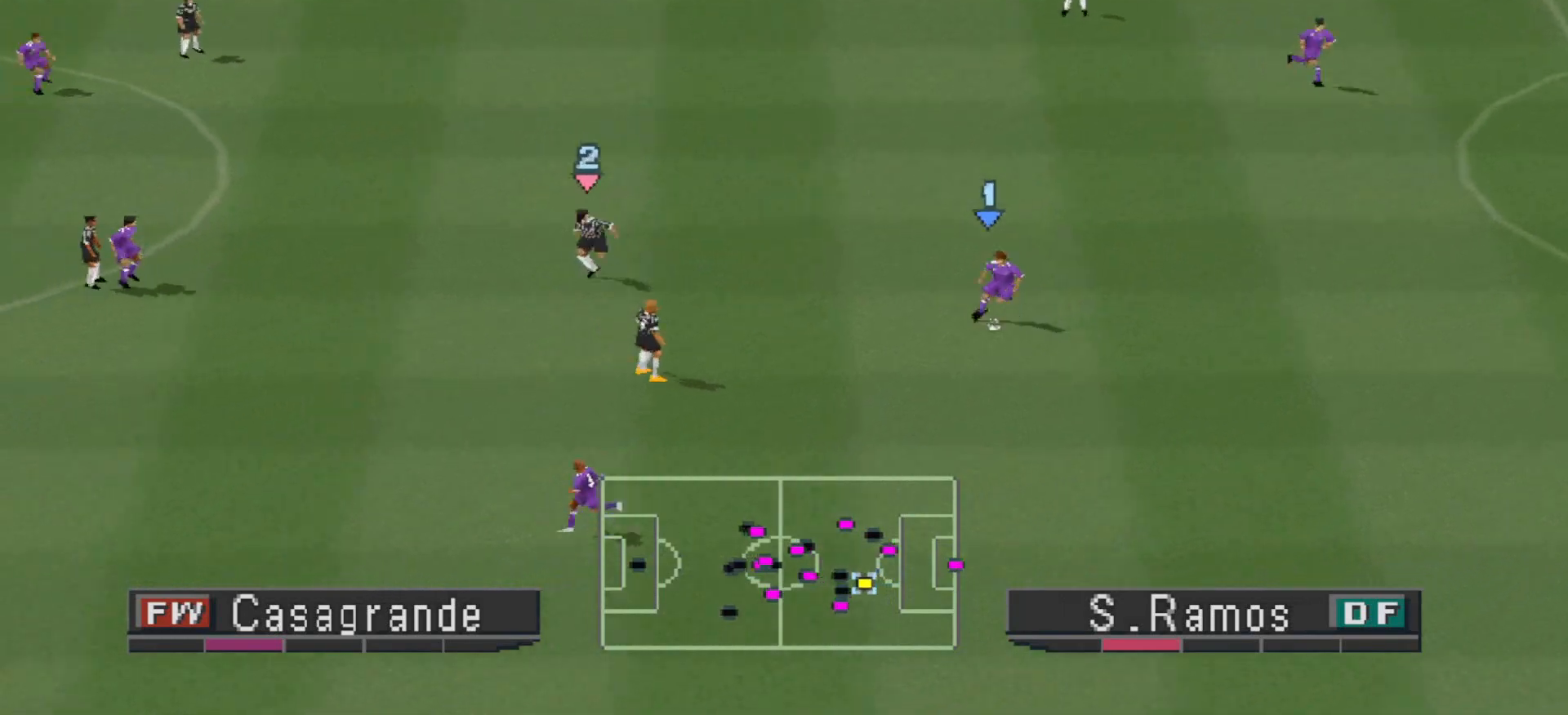
{"buttons": ["DPAD_LEFT"], "events": [[67, "CROSS", "down"], [100, "DPAD_LEFT", "down"], [300, "CROSS", "up"], [433, "DPAD_DOWN", "up"]]}
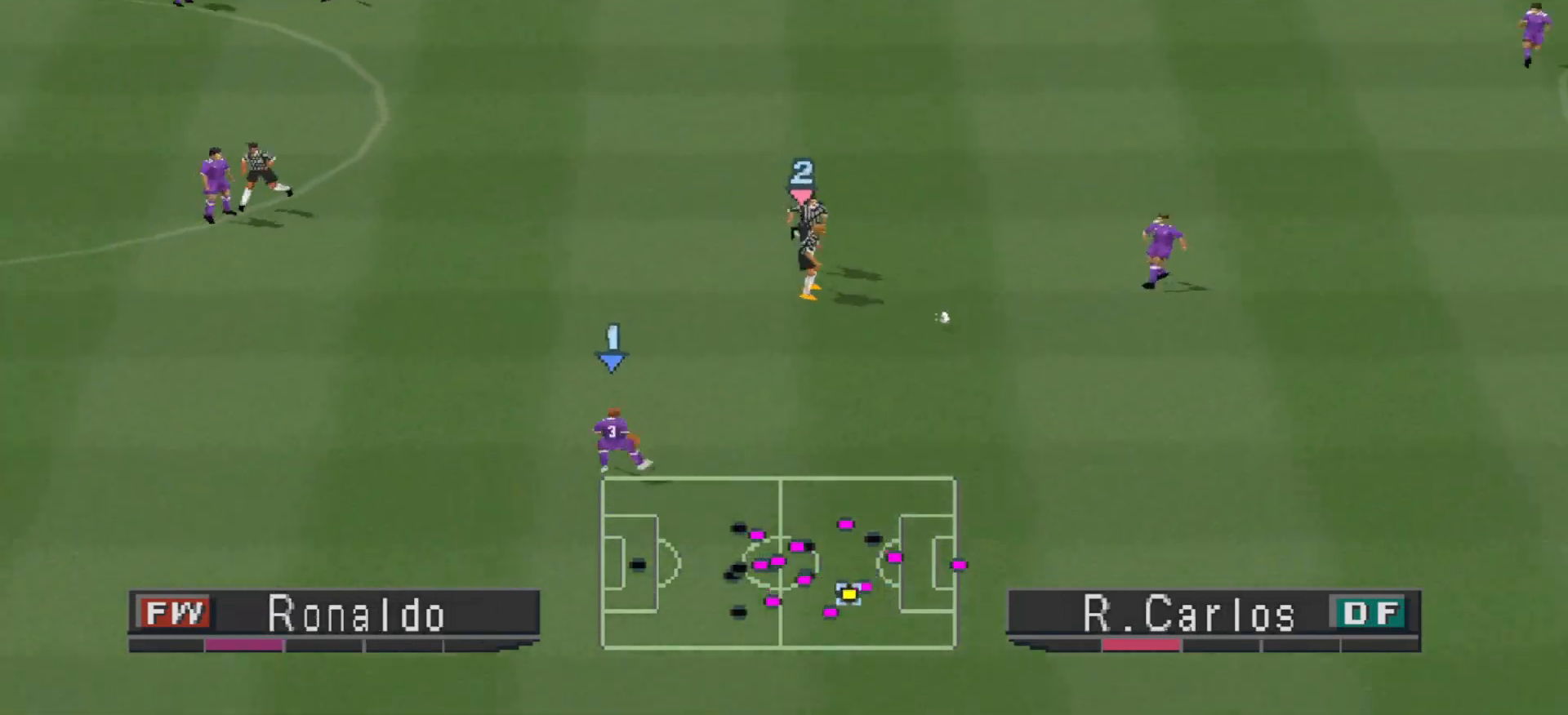
{"buttons": ["DPAD_LEFT"], "events": []}
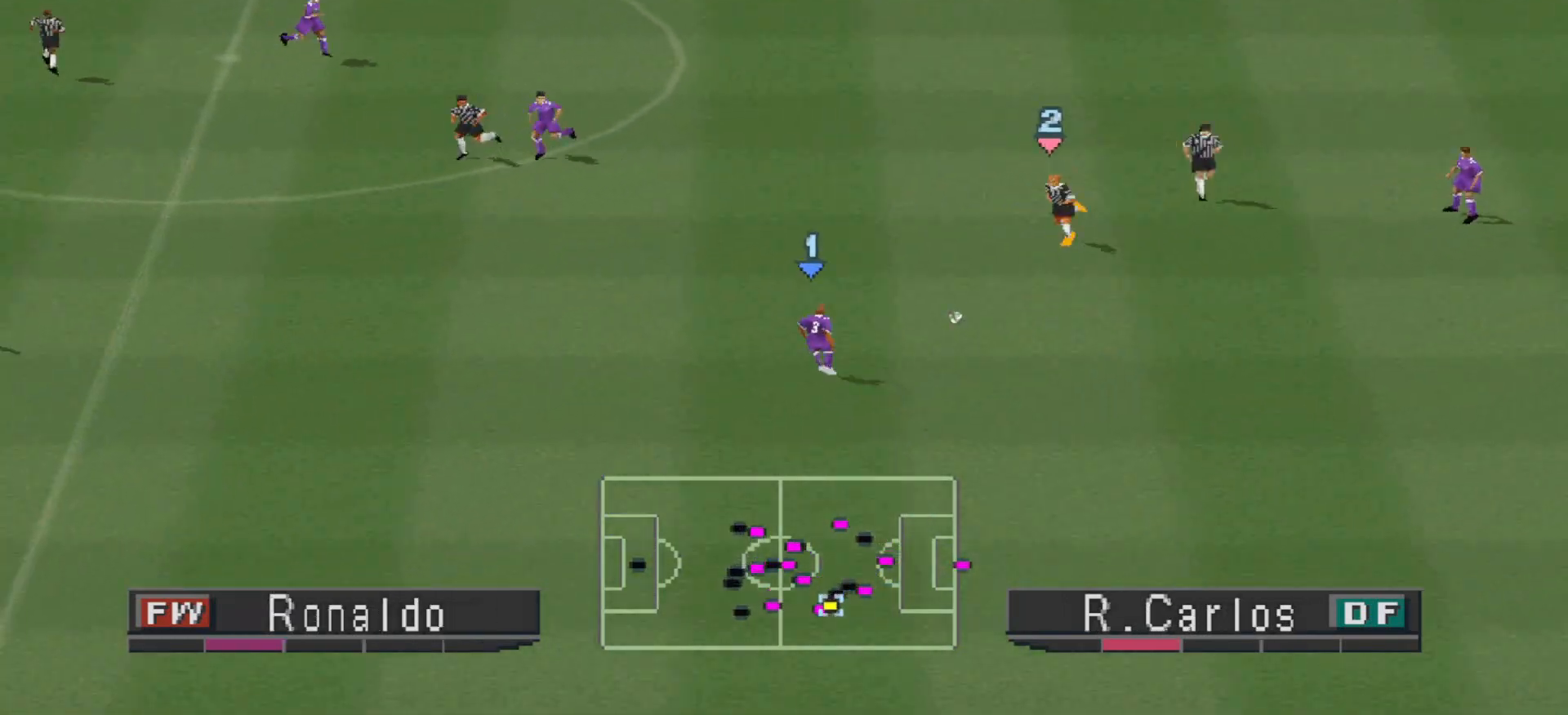
{"buttons": ["DPAD_LEFT"], "events": []}
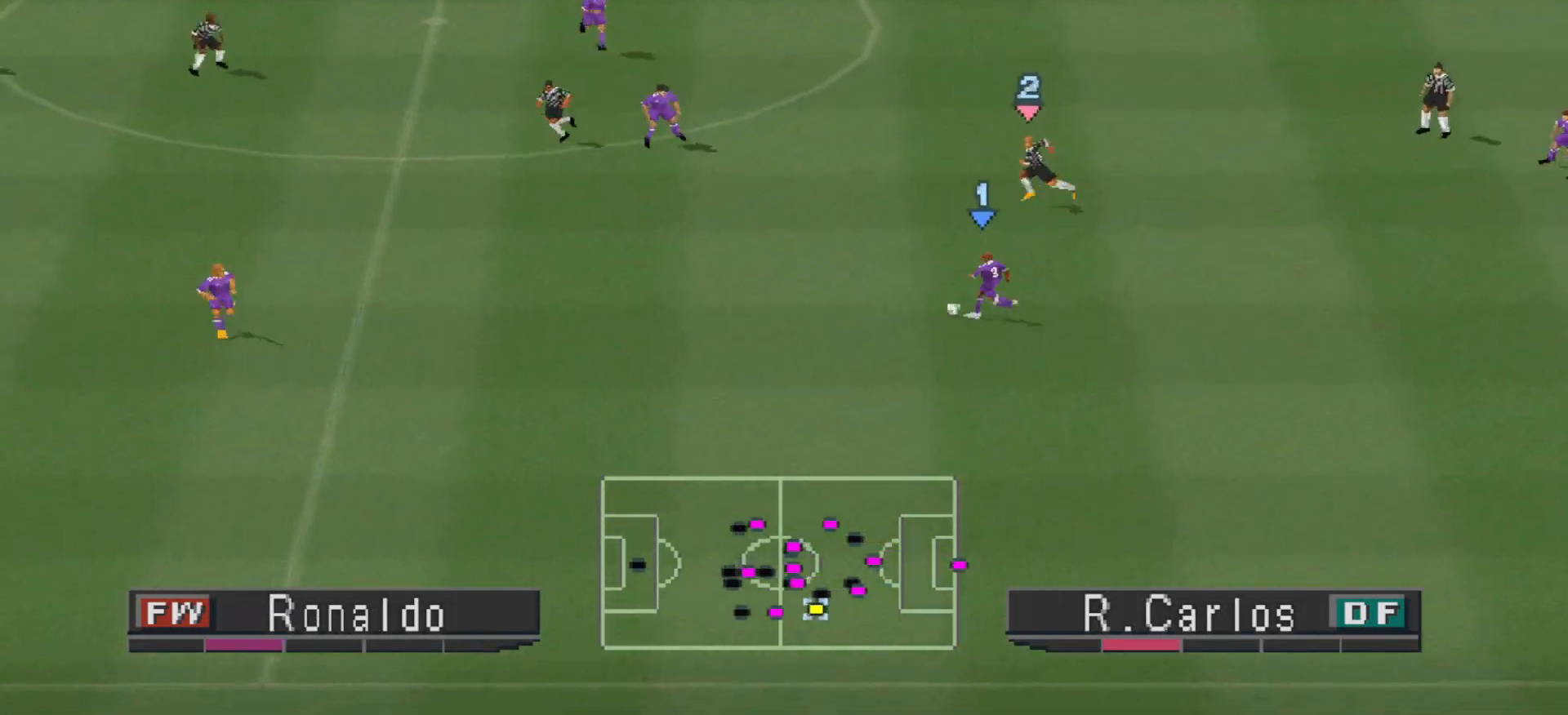
{"buttons": ["DPAD_LEFT"], "events": []}
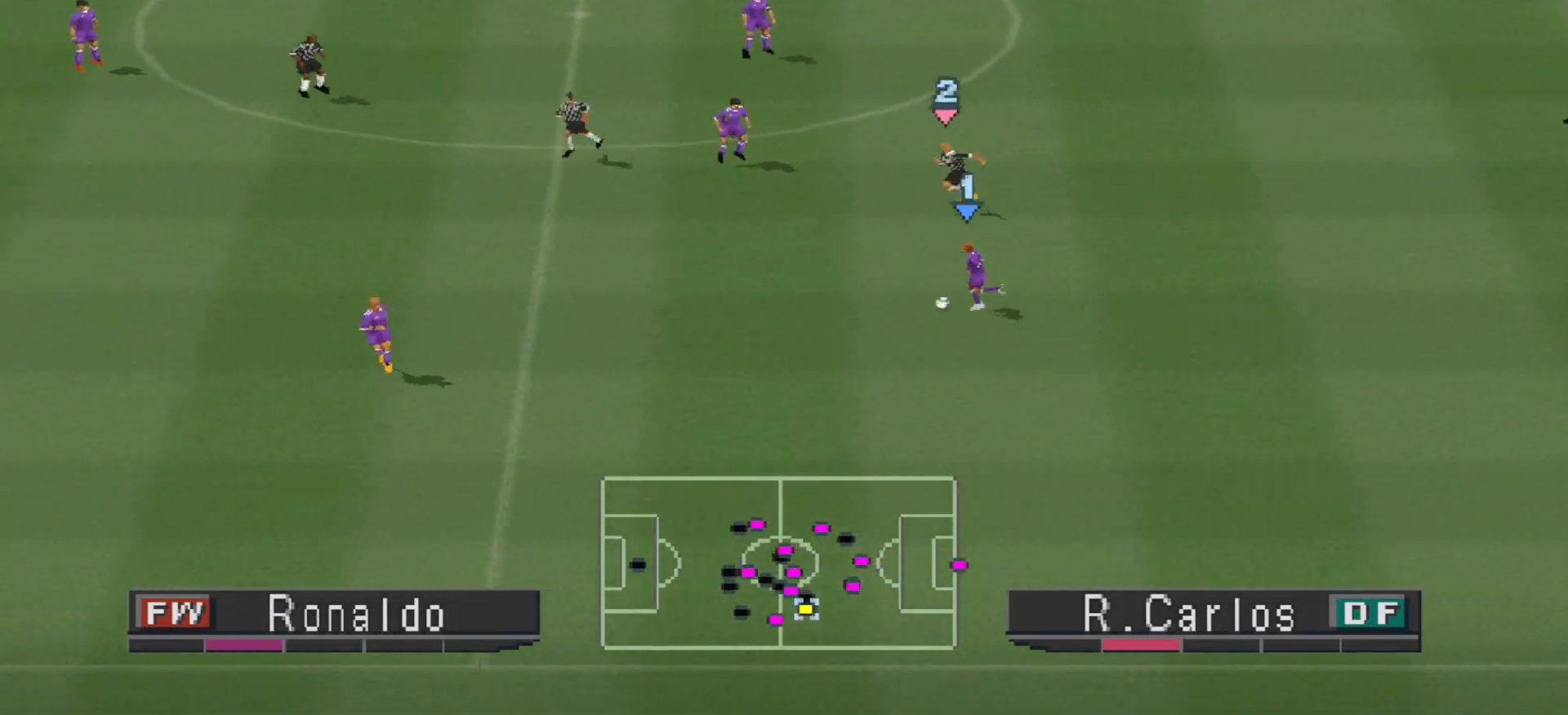
{"buttons": ["DPAD_DOWN", "DPAD_LEFT"], "events": [[100, "L2", "down"], [200, "R1", "down"], [233, "DPAD_DOWN", "down"], [267, "R1", "up"], [367, "L2", "up"]]}
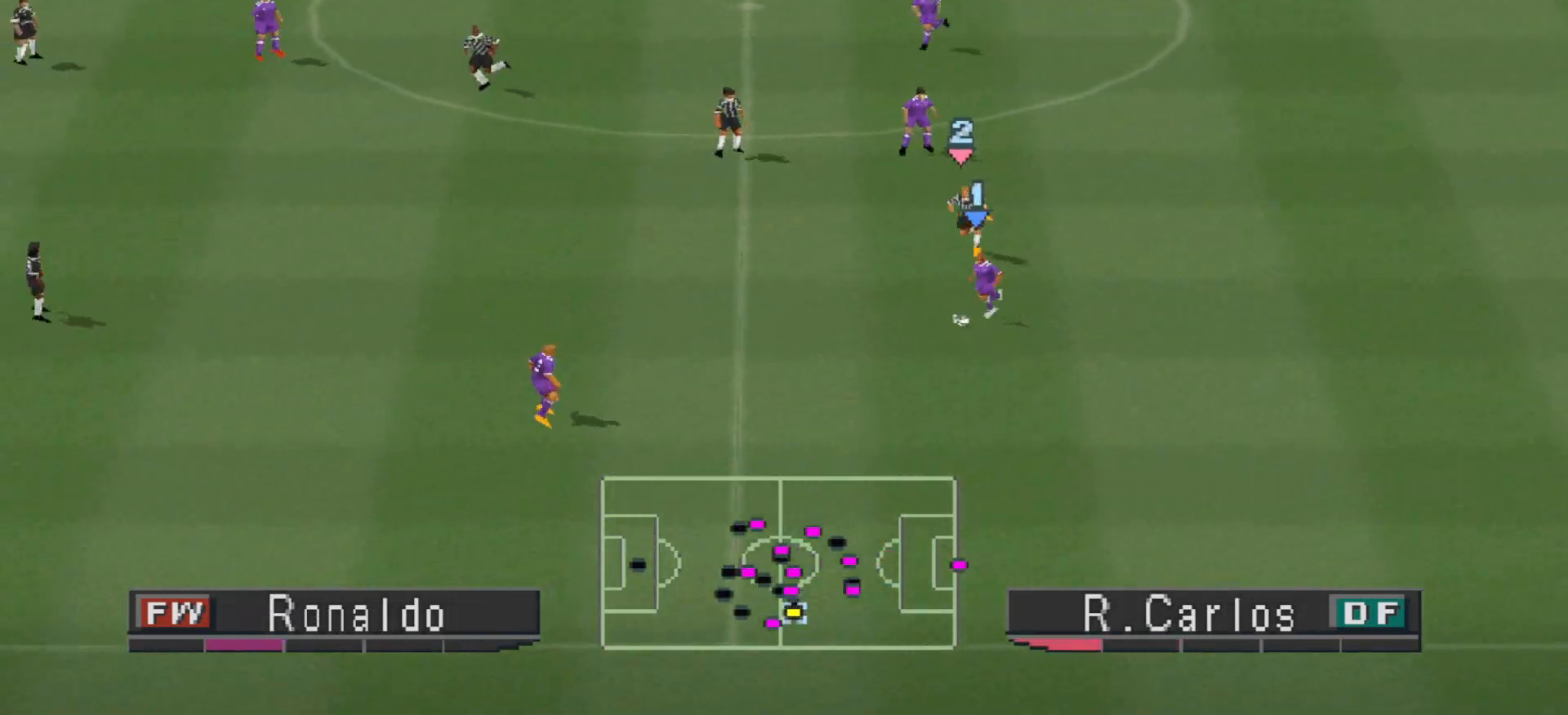
{"buttons": ["DPAD_DOWN", "DPAD_LEFT"], "events": []}
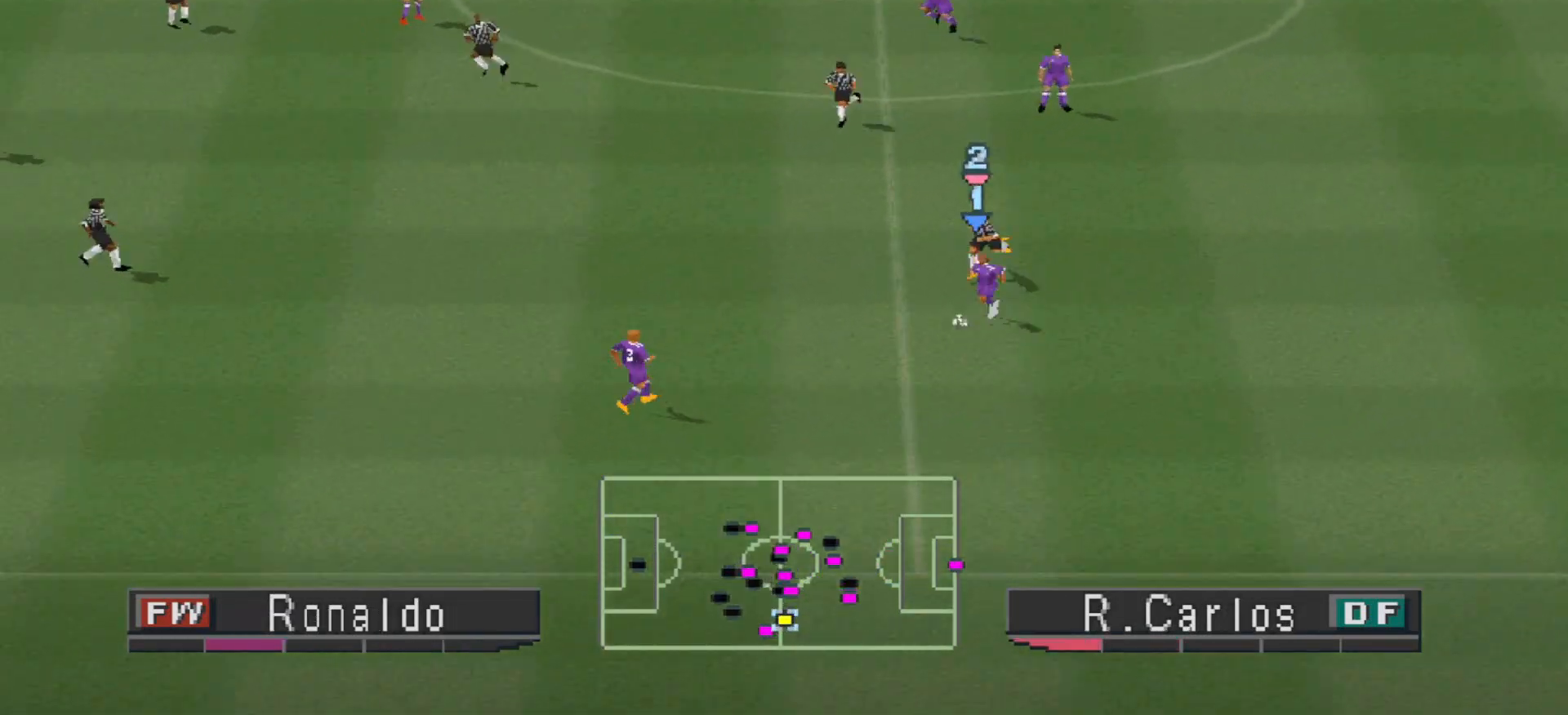
{"buttons": ["DPAD_LEFT"], "events": [[133, "CROSS", "down"], [333, "DPAD_DOWN", "up"], [467, "CROSS", "up"]]}
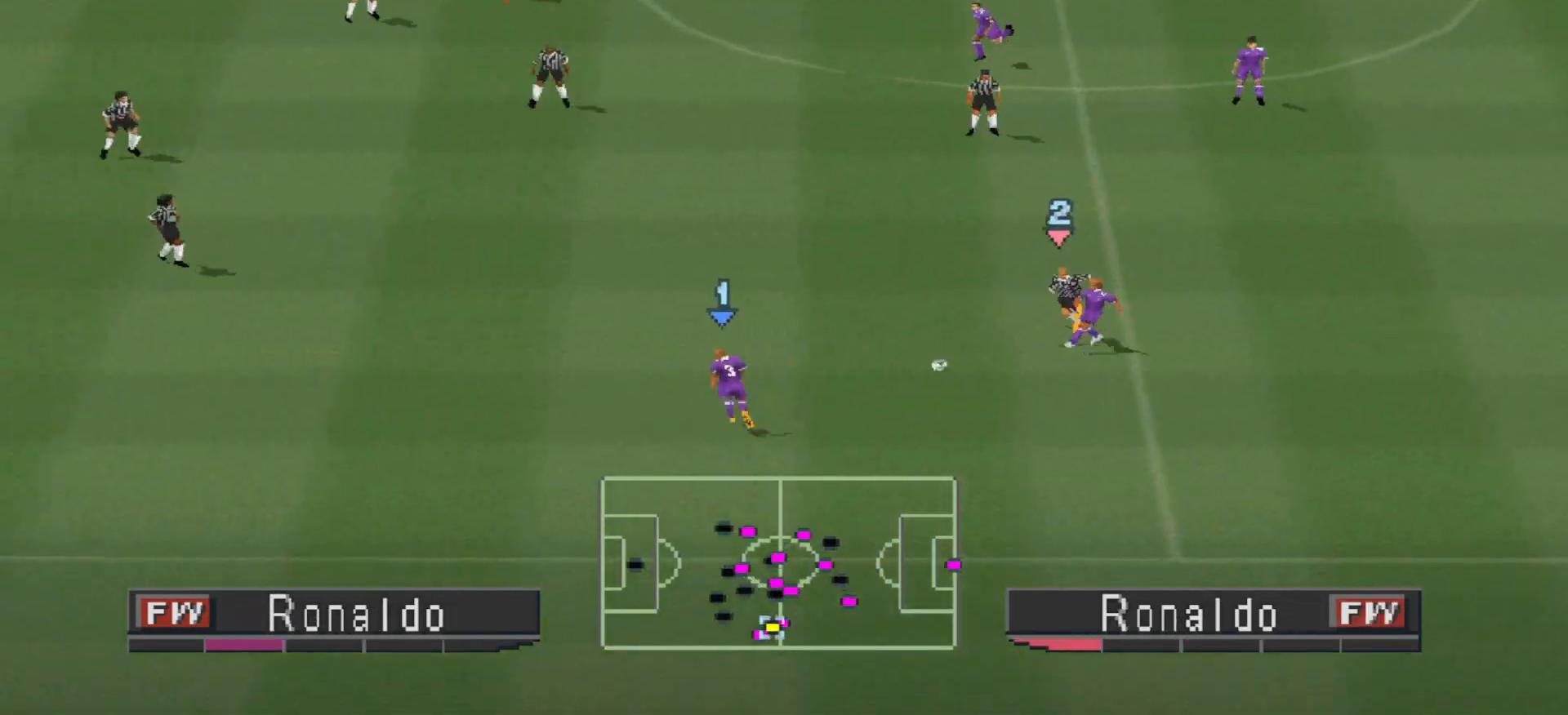
{"buttons": ["DPAD_LEFT"], "events": []}
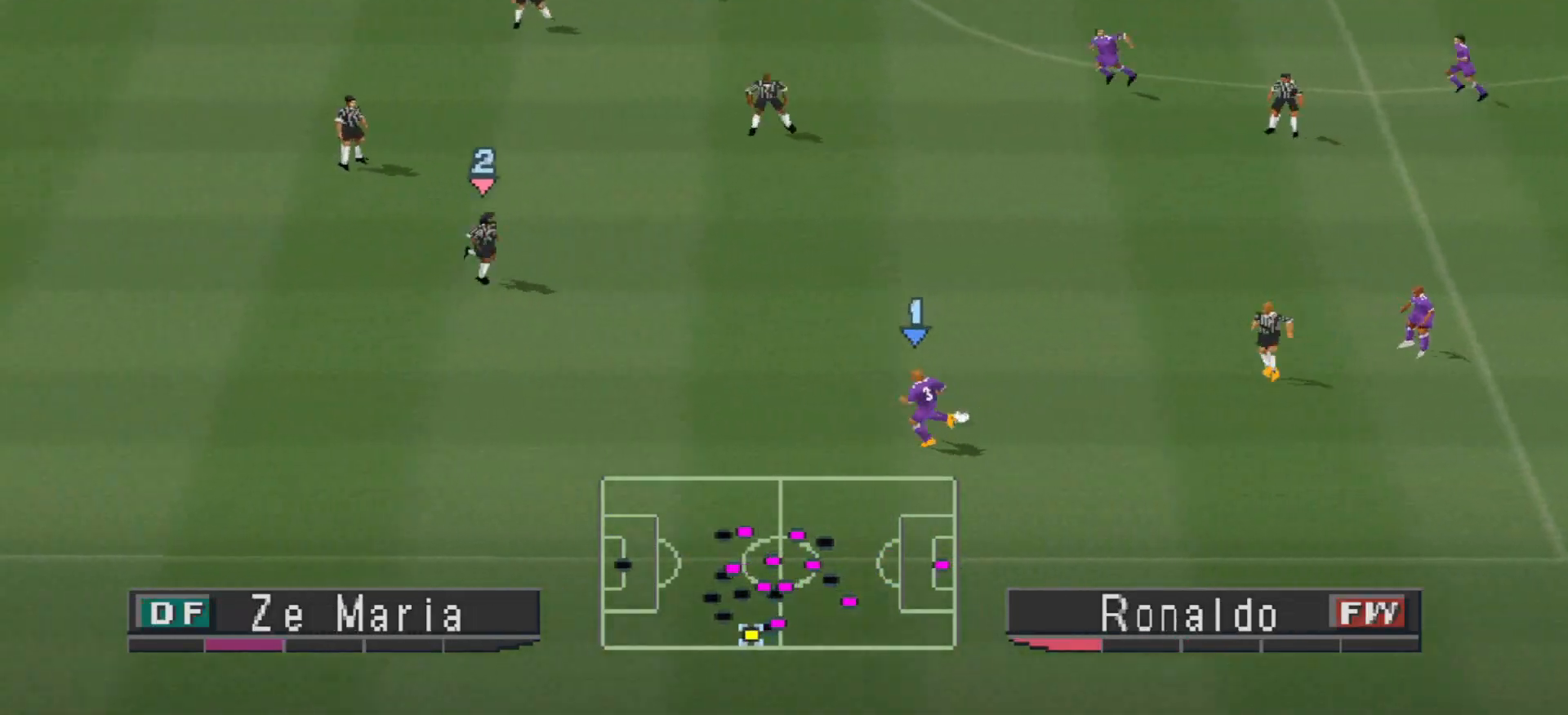
{"buttons": ["DPAD_LEFT"], "events": []}
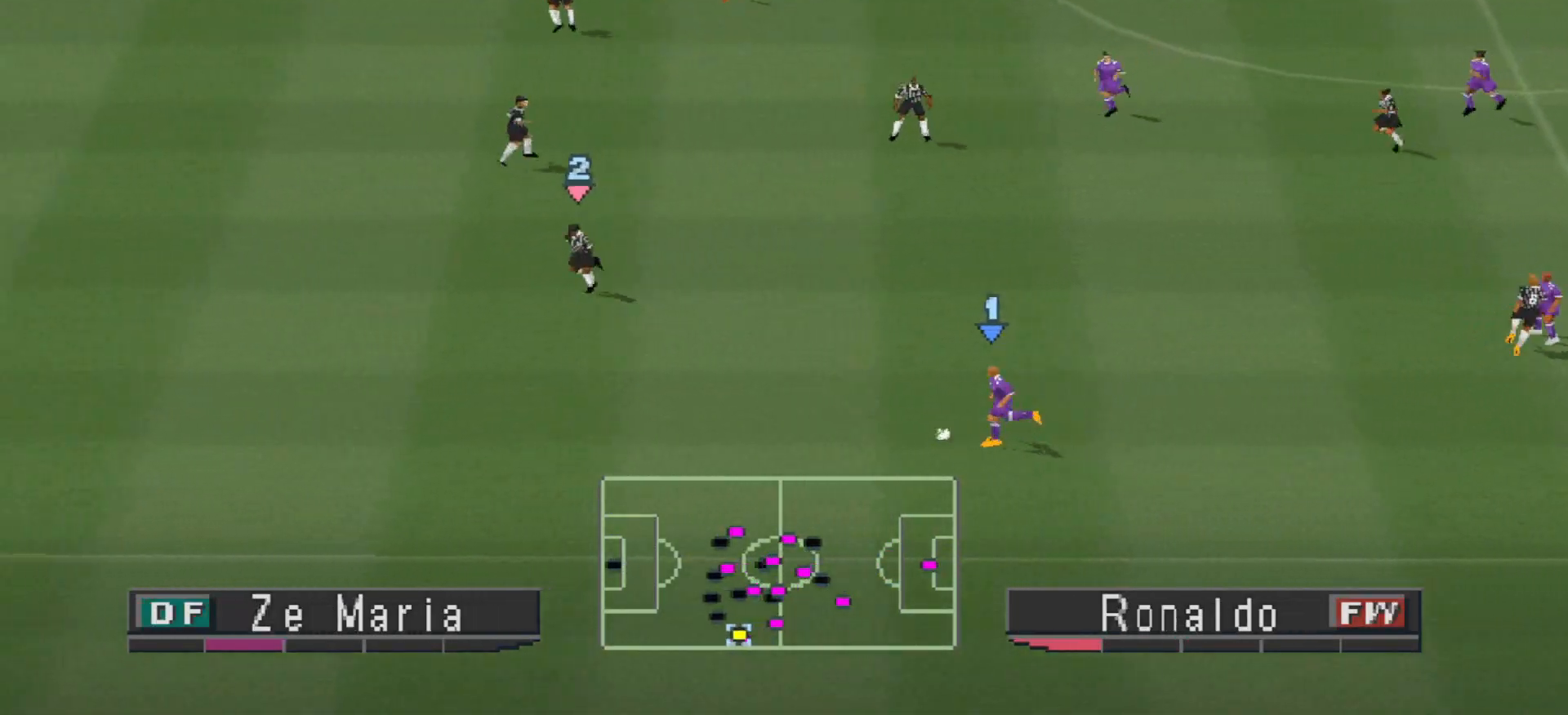
{"buttons": ["DPAD_UP"], "events": [[233, "DPAD_LEFT", "up"], [233, "DPAD_UP", "down"]]}
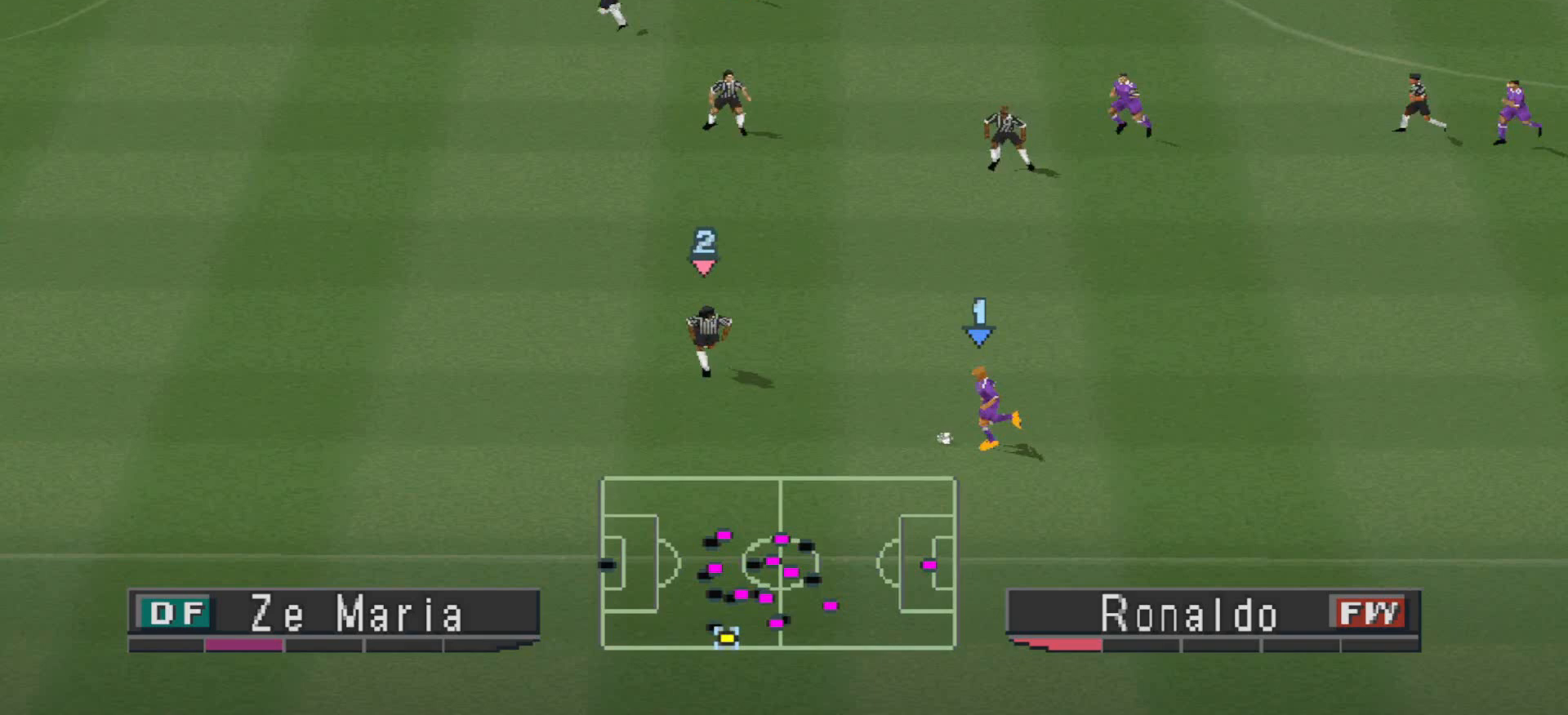
{"buttons": ["DPAD_UP", "DPAD_RIGHT"], "events": [[233, "DPAD_RIGHT", "down"]]}
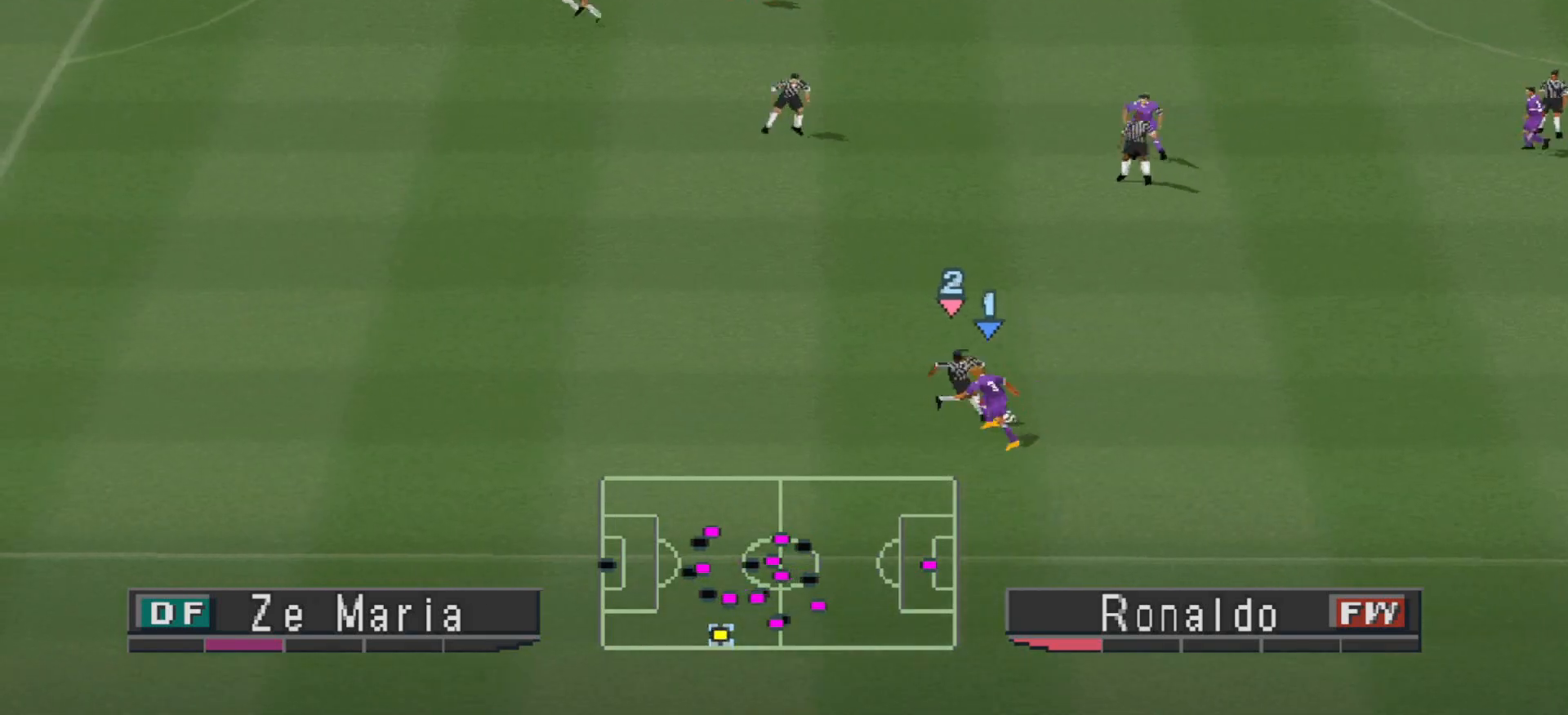
{"buttons": ["CROSS", "R1"], "events": [[333, "CROSS", "down"], [333, "L1", "down"], [367, "R1", "down"], [433, "DPAD_RIGHT", "up"], [467, "L1", "up"], [500, "DPAD_UP", "up"]]}
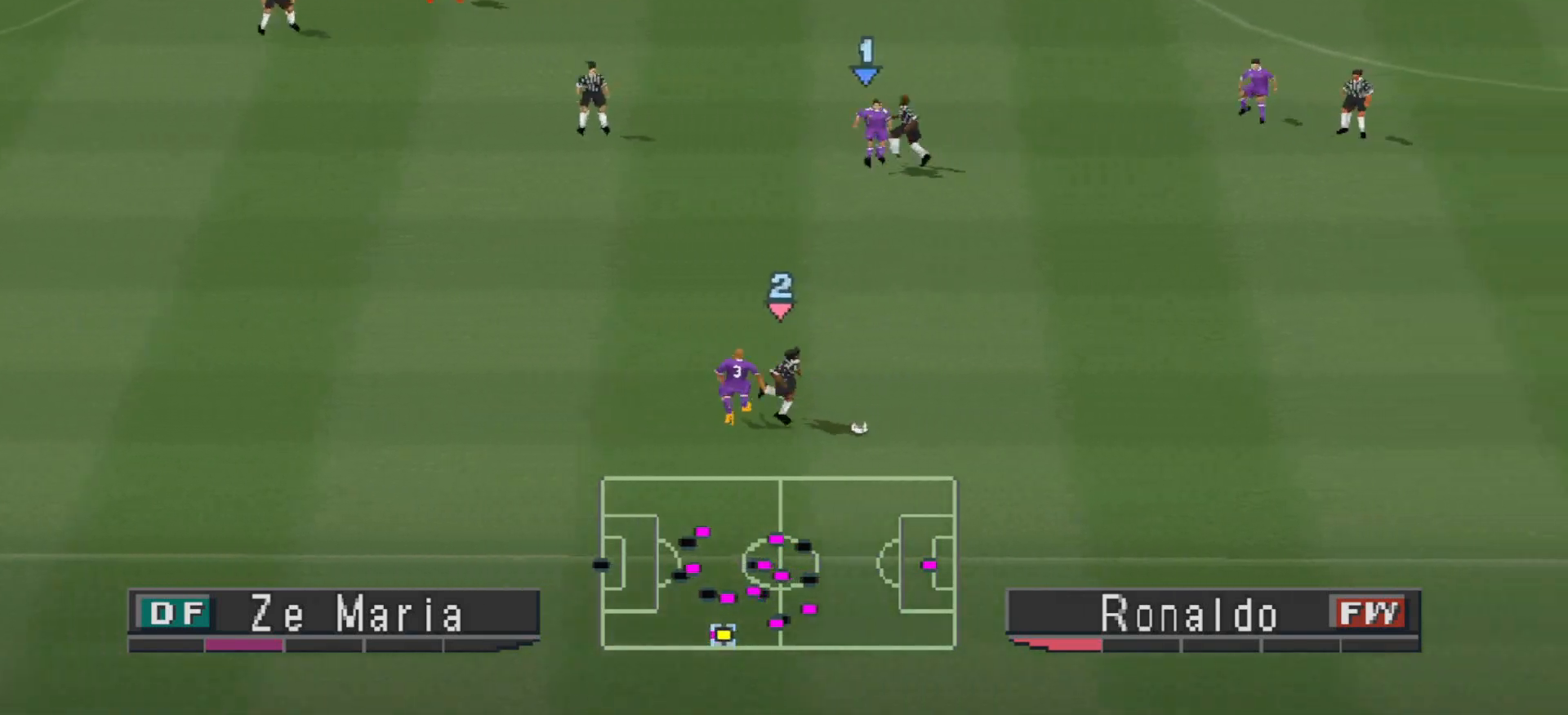
{"buttons": ["CROSS", "R1"], "events": []}
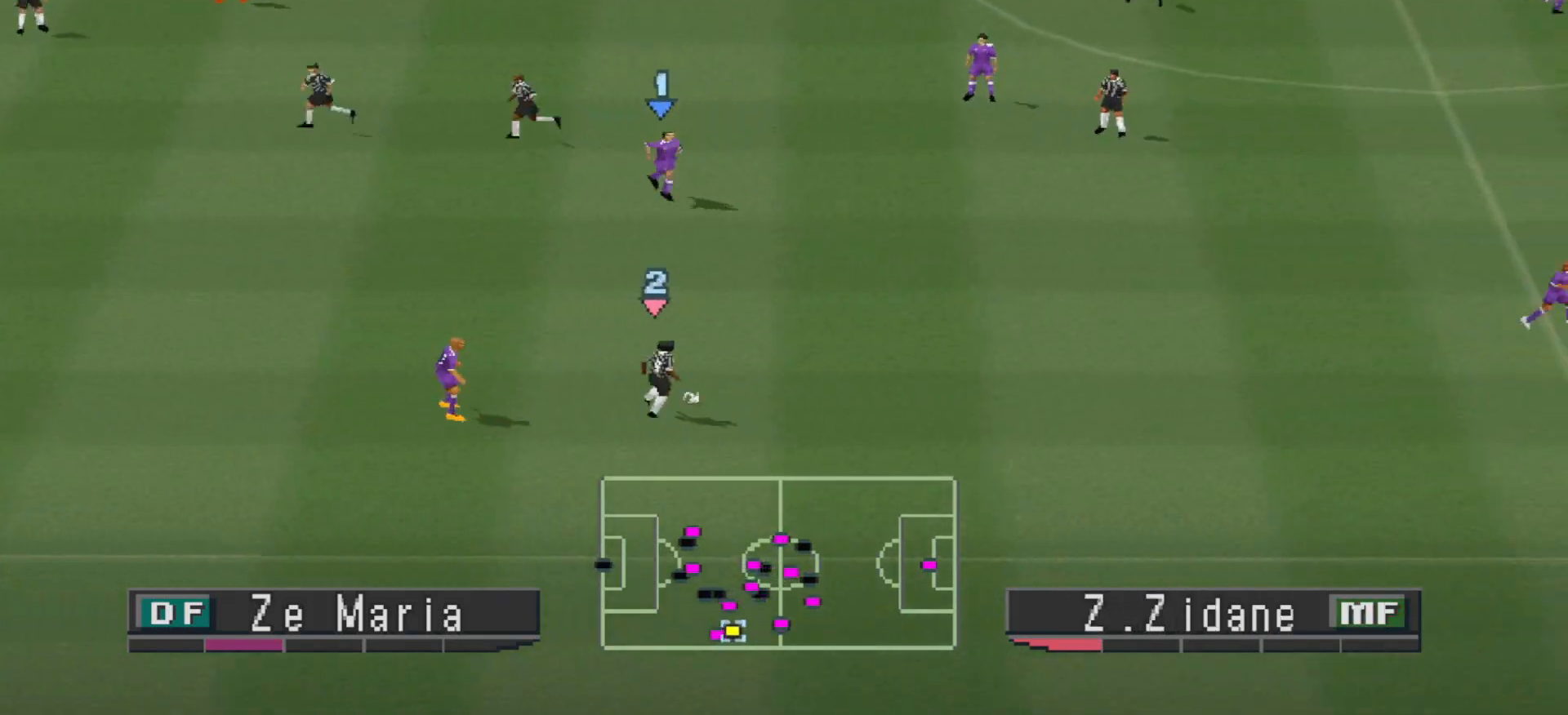
{"buttons": ["CROSS", "R1"], "events": []}
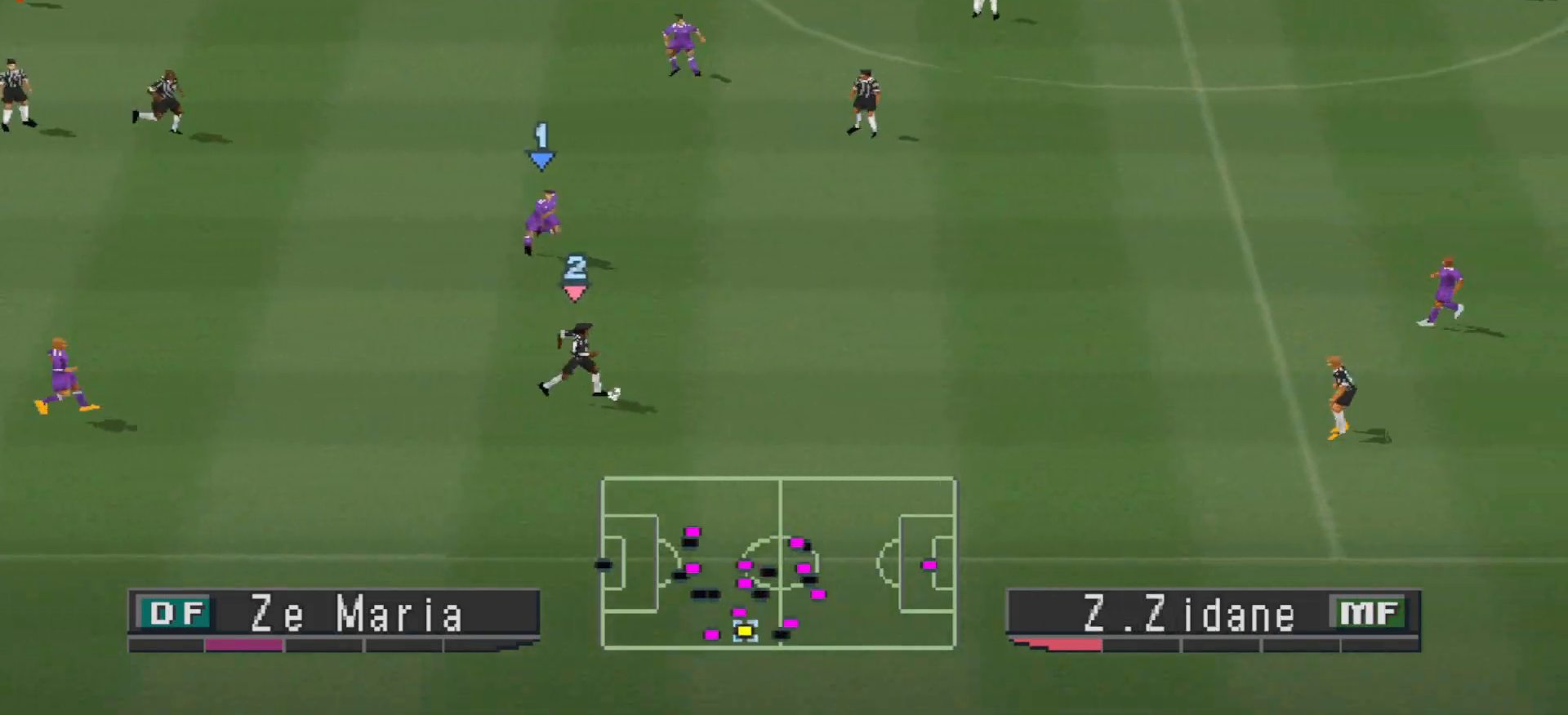
{"buttons": ["CROSS", "R1"], "events": []}
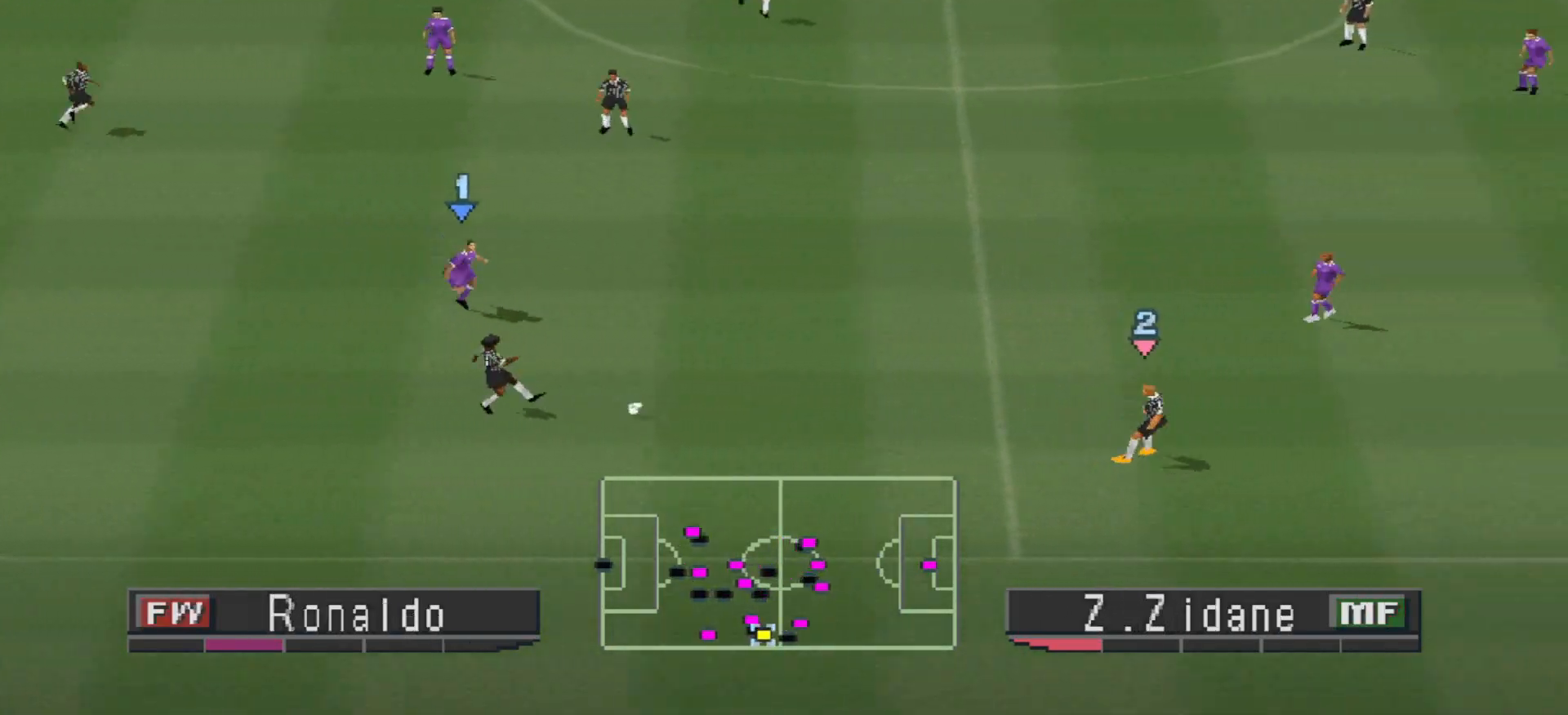
{"buttons": ["CROSS", "R1"], "events": [[267, "L1", "down"], [367, "L1", "up"]]}
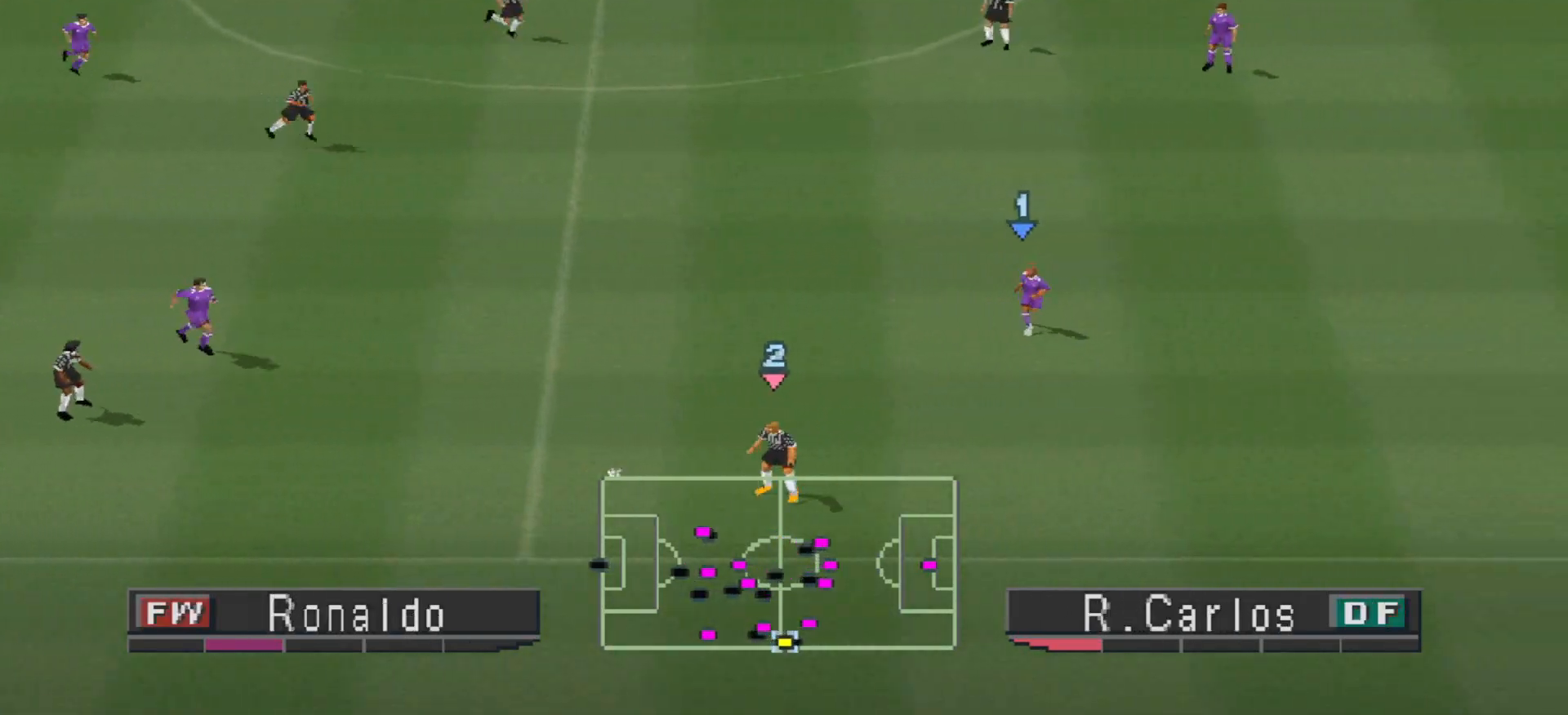
{"buttons": ["CROSS", "R1"], "events": []}
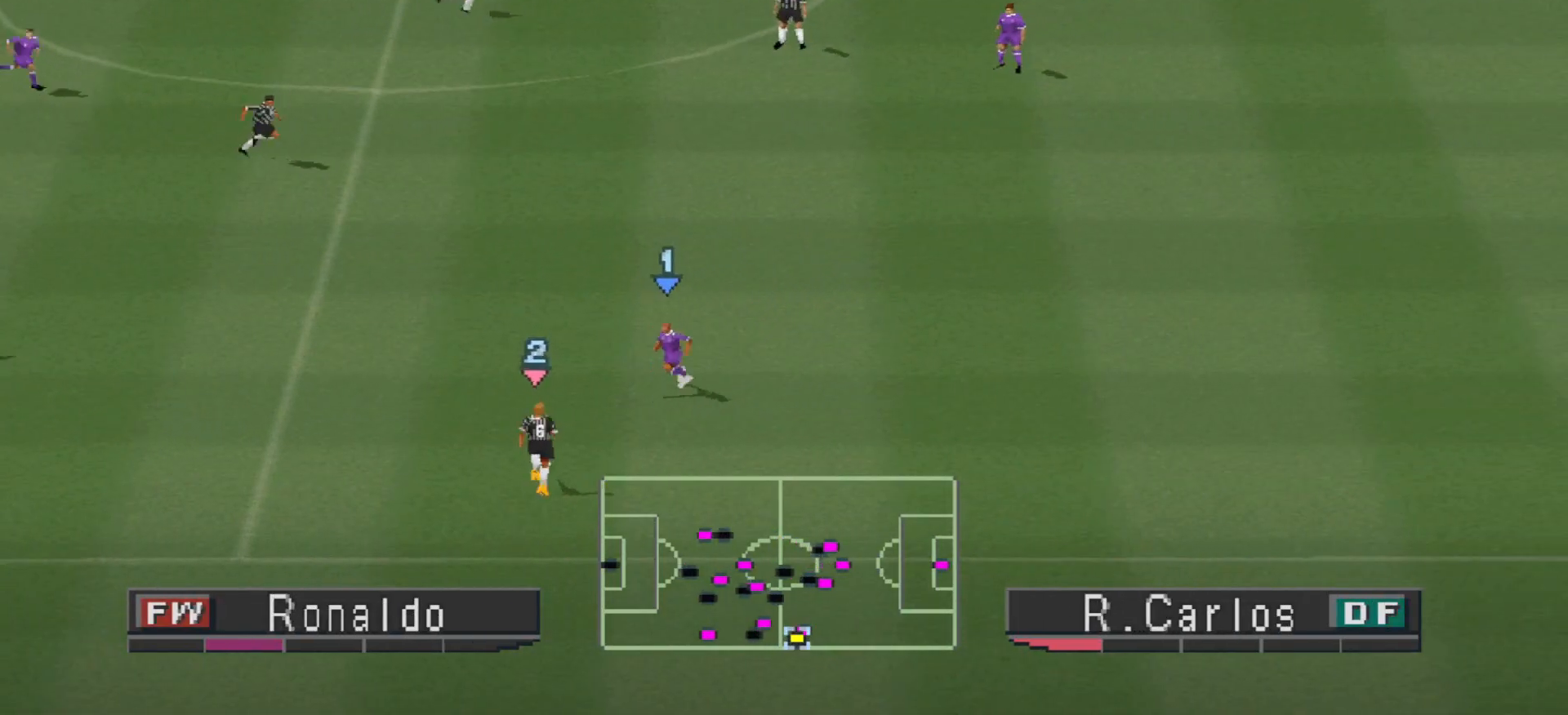
{"buttons": ["CROSS", "R1"], "events": []}
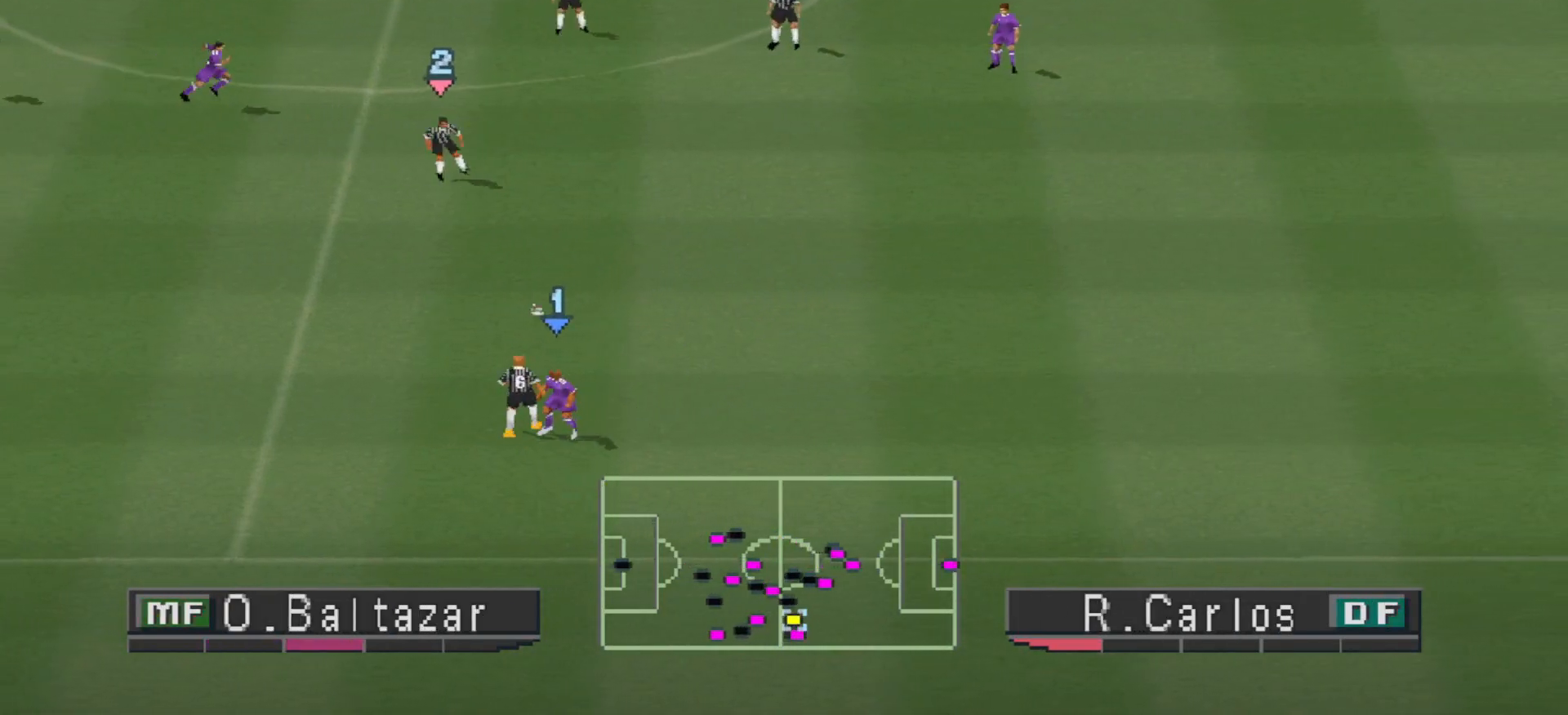
{"buttons": ["CROSS", "R1"], "events": [[133, "L1", "down"], [233, "L1", "up"]]}
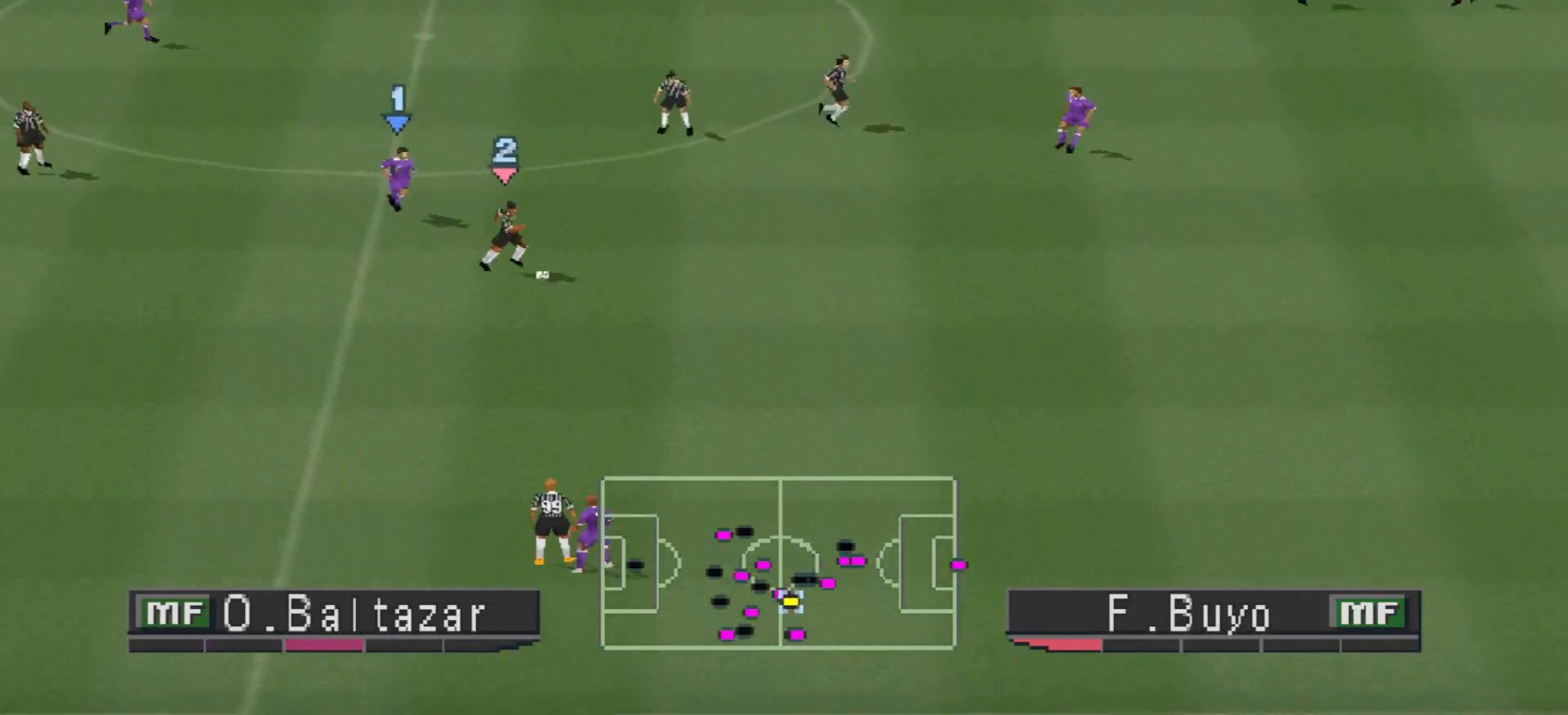
{"buttons": ["CROSS", "R1"], "events": []}
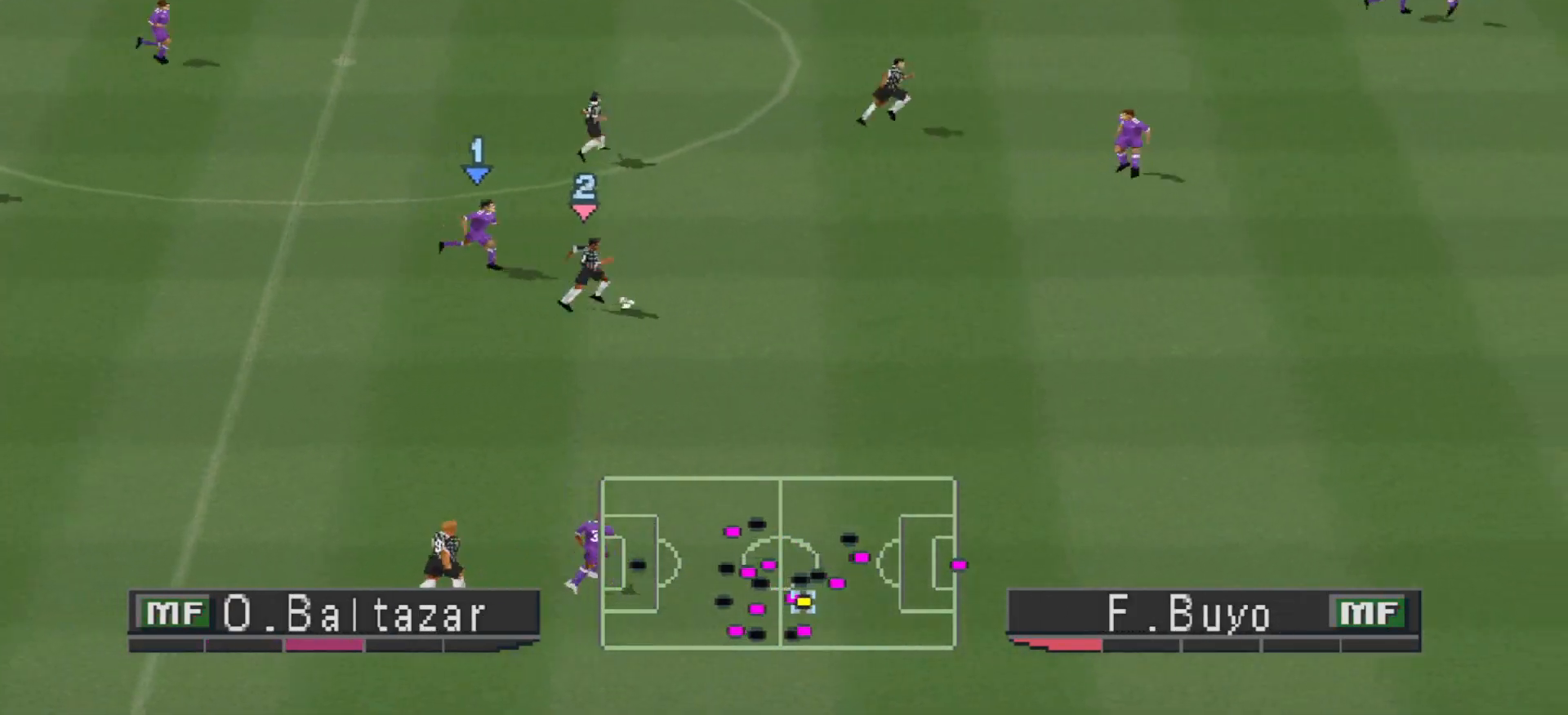
{"buttons": ["CROSS", "R1"], "events": []}
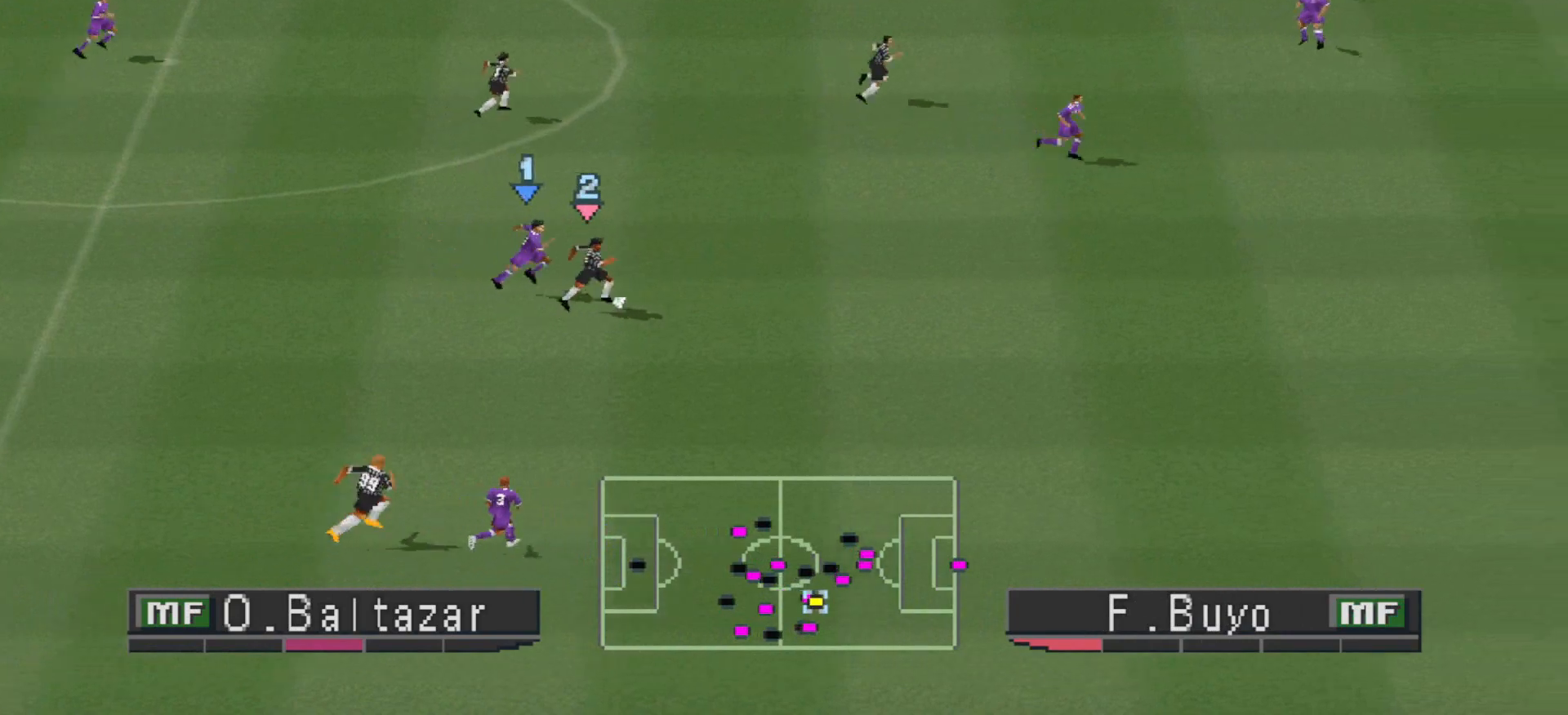
{"buttons": ["CROSS", "R1"], "events": []}
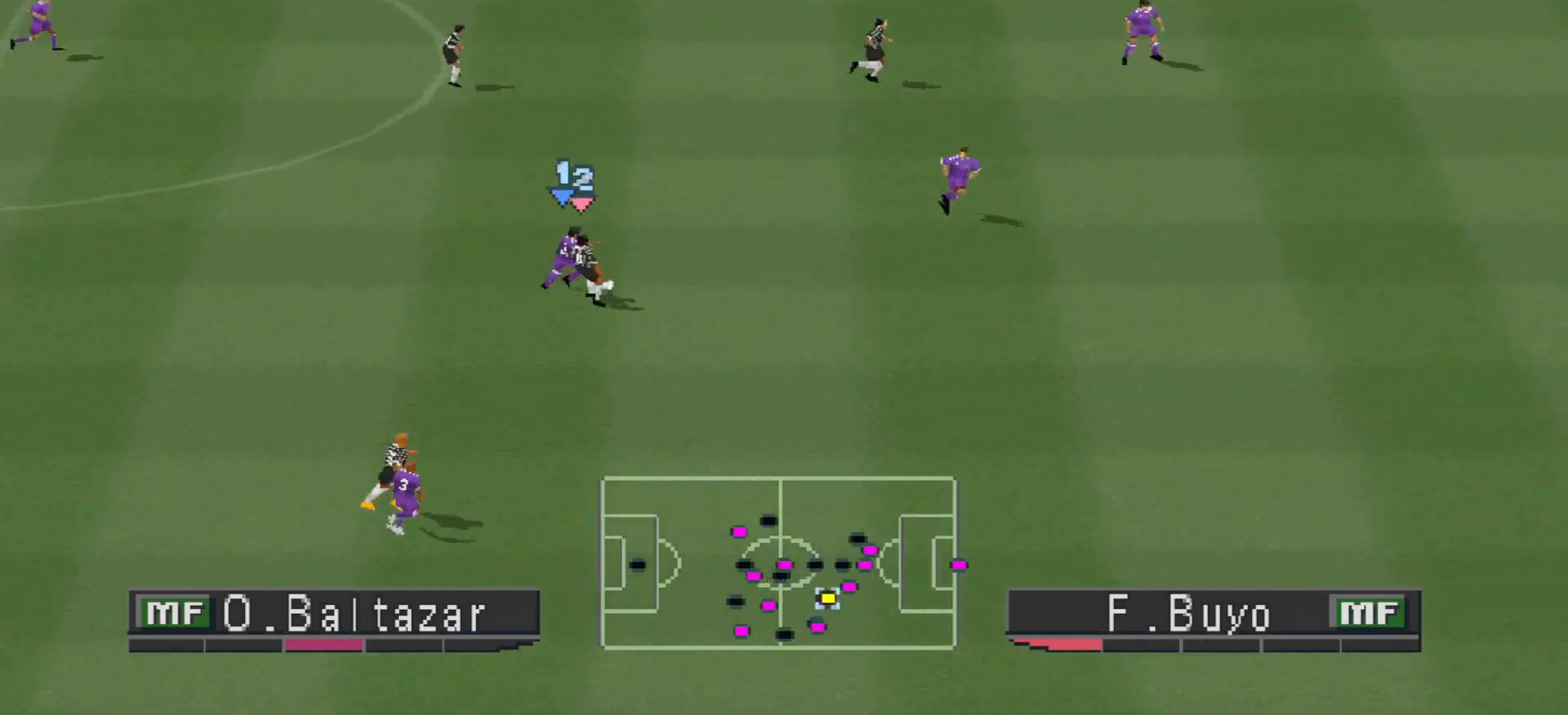
{"buttons": ["CROSS", "R1"], "events": []}
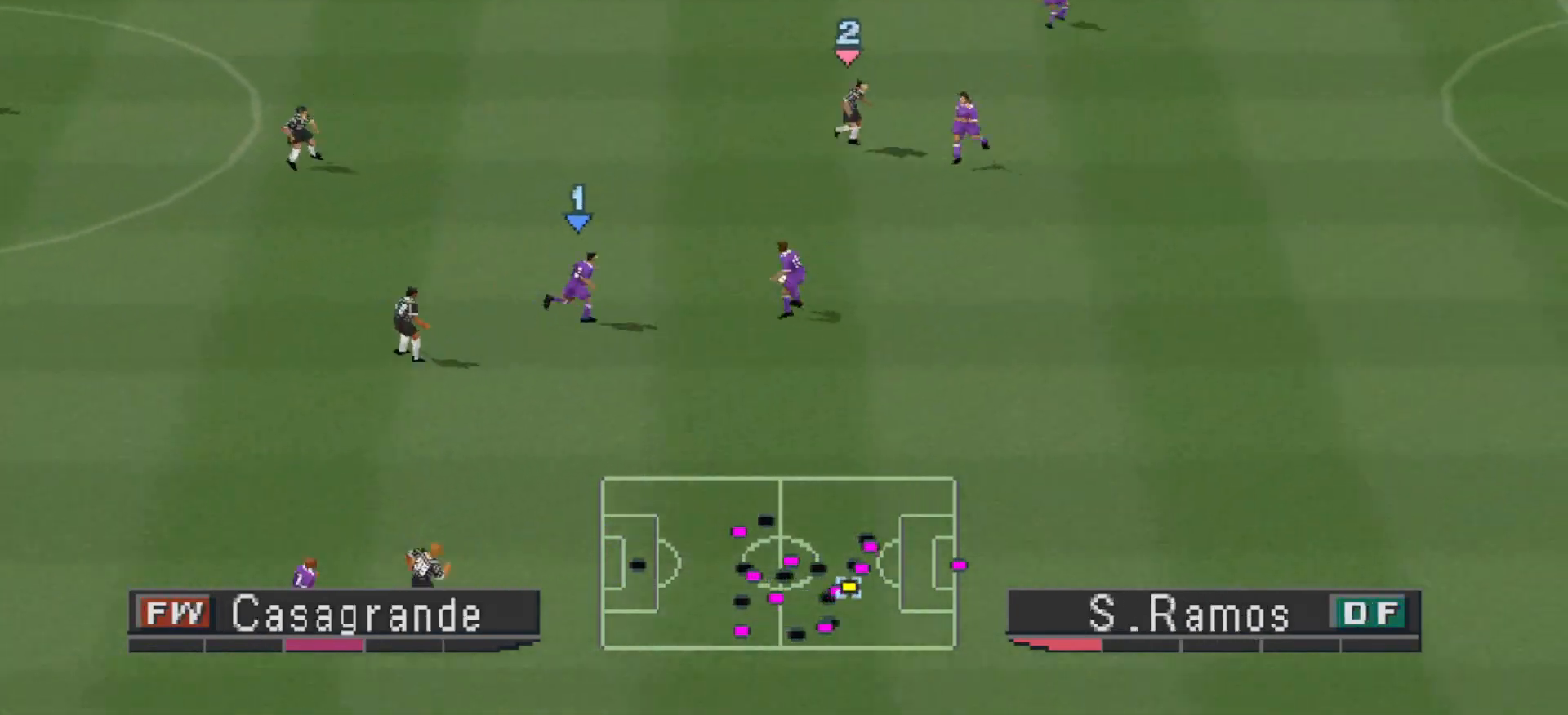
{"buttons": ["CROSS", "R1", "DPAD_DOWN", "DPAD_RIGHT"], "events": [[67, "L1", "down"], [167, "L1", "up"], [233, "DPAD_DOWN", "down"], [433, "DPAD_RIGHT", "down"]]}
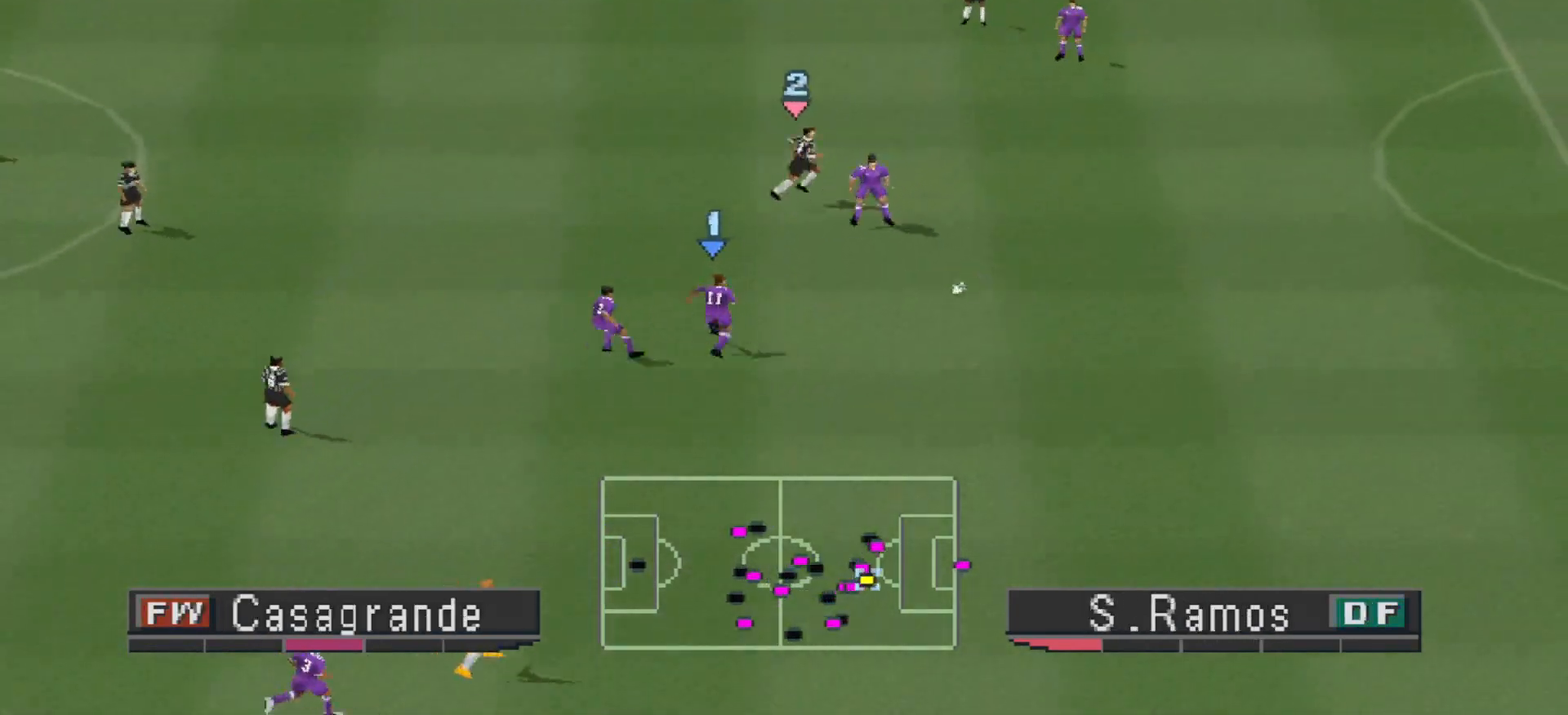
{"buttons": ["R1", "DPAD_RIGHT"], "events": [[67, "DPAD_DOWN", "up"], [100, "L1", "down"], [233, "L1", "up"], [400, "CROSS", "up"]]}
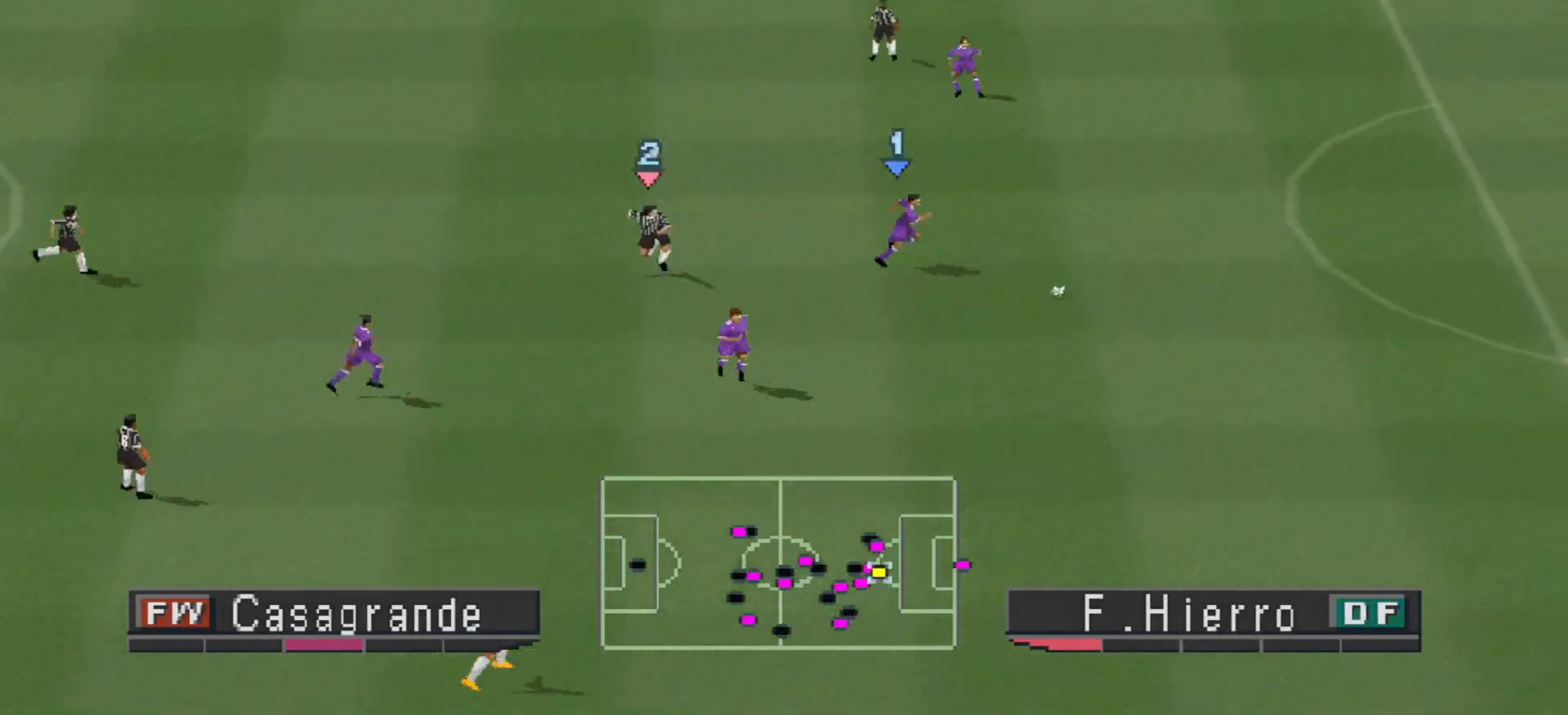
{"buttons": ["DPAD_RIGHT"], "events": [[267, "DPAD_DOWN", "down"], [433, "DPAD_DOWN", "up"], [433, "R1", "up"]]}